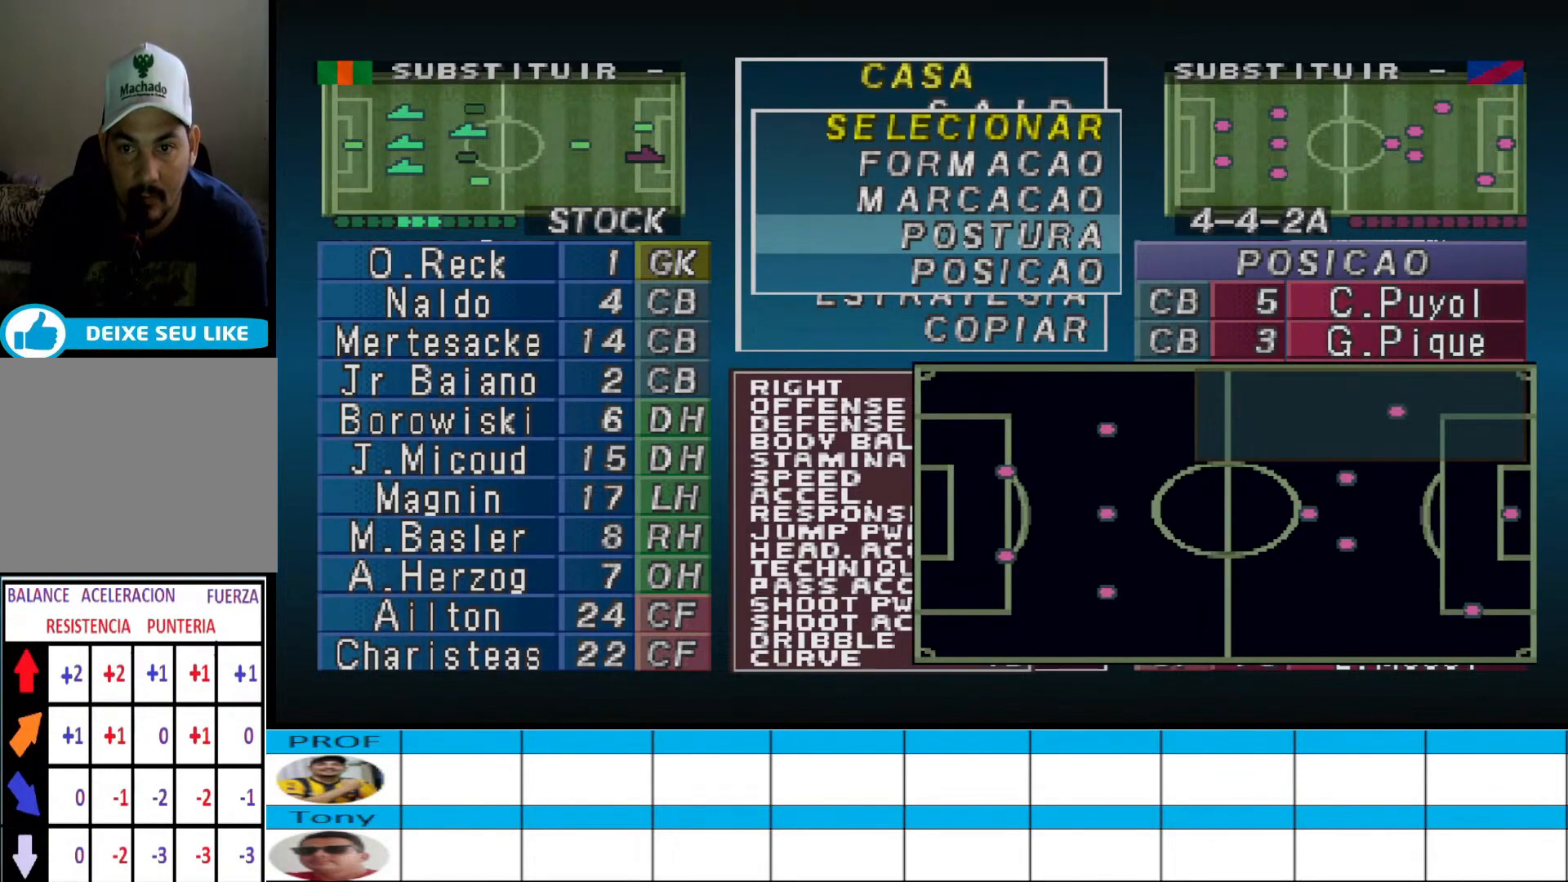
Gameplay with a controller (PlayStation layout); each line is a JSON object with the inputs held at the frame after it. "events" lists button and stick changes between this image and that frame as [ms after this image, input, new state], when the widget could be followed in between. Not read: left_stick right_stick.
{"buttons": ["CROSS"], "events": [[467, "CROSS", "down"]]}
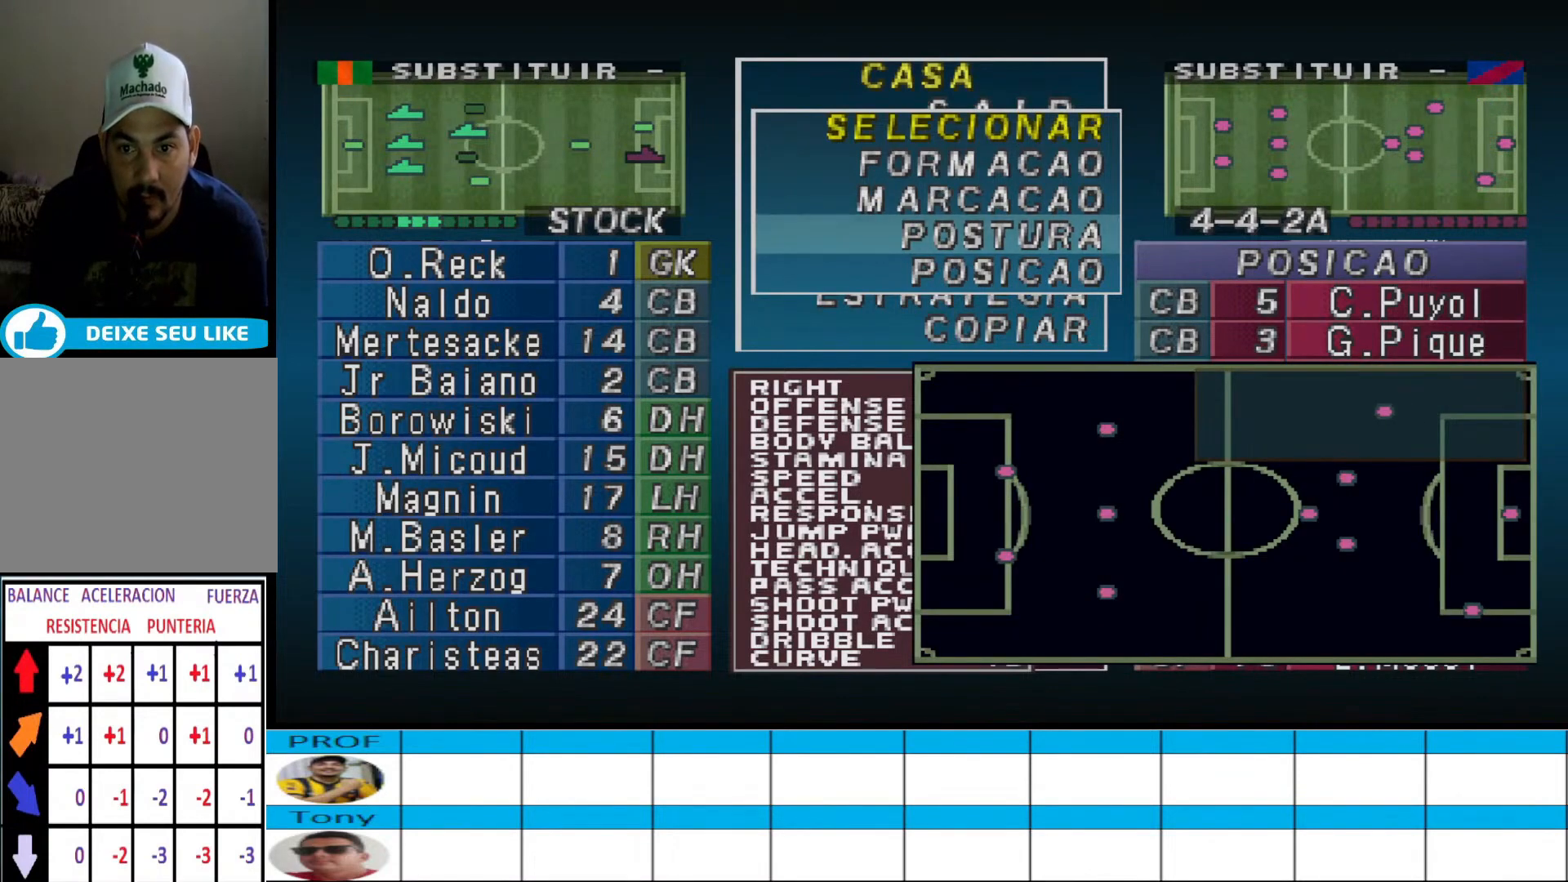
{"buttons": [], "events": [[67, "CROSS", "up"]]}
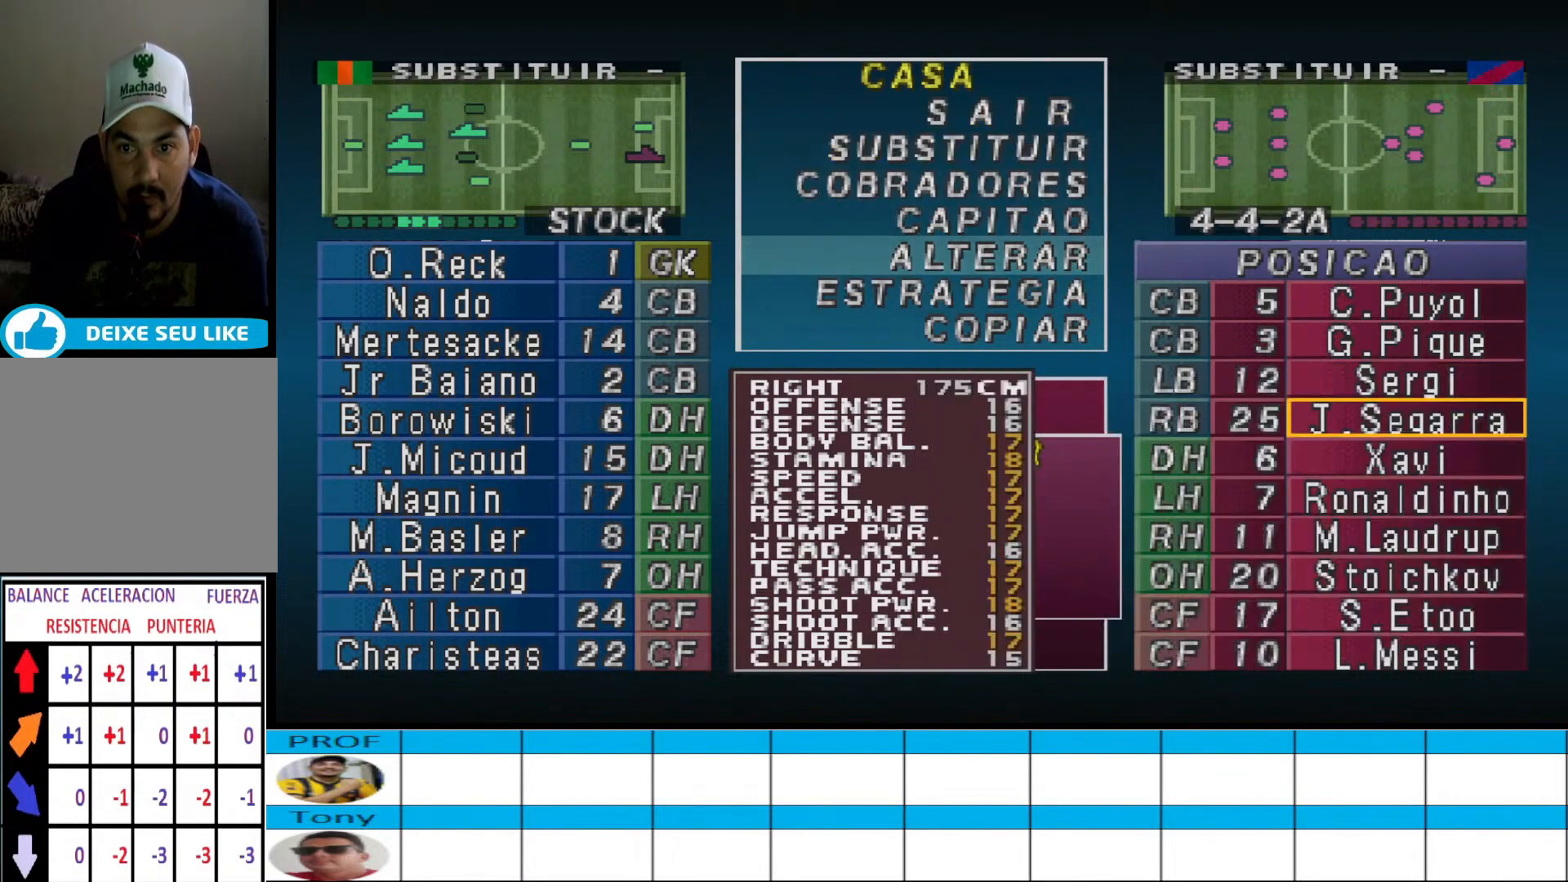
{"buttons": [], "events": [[267, "CIRCLE", "down"], [400, "CIRCLE", "up"], [433, "DPAD_DOWN", "down"], [500, "DPAD_DOWN", "up"]]}
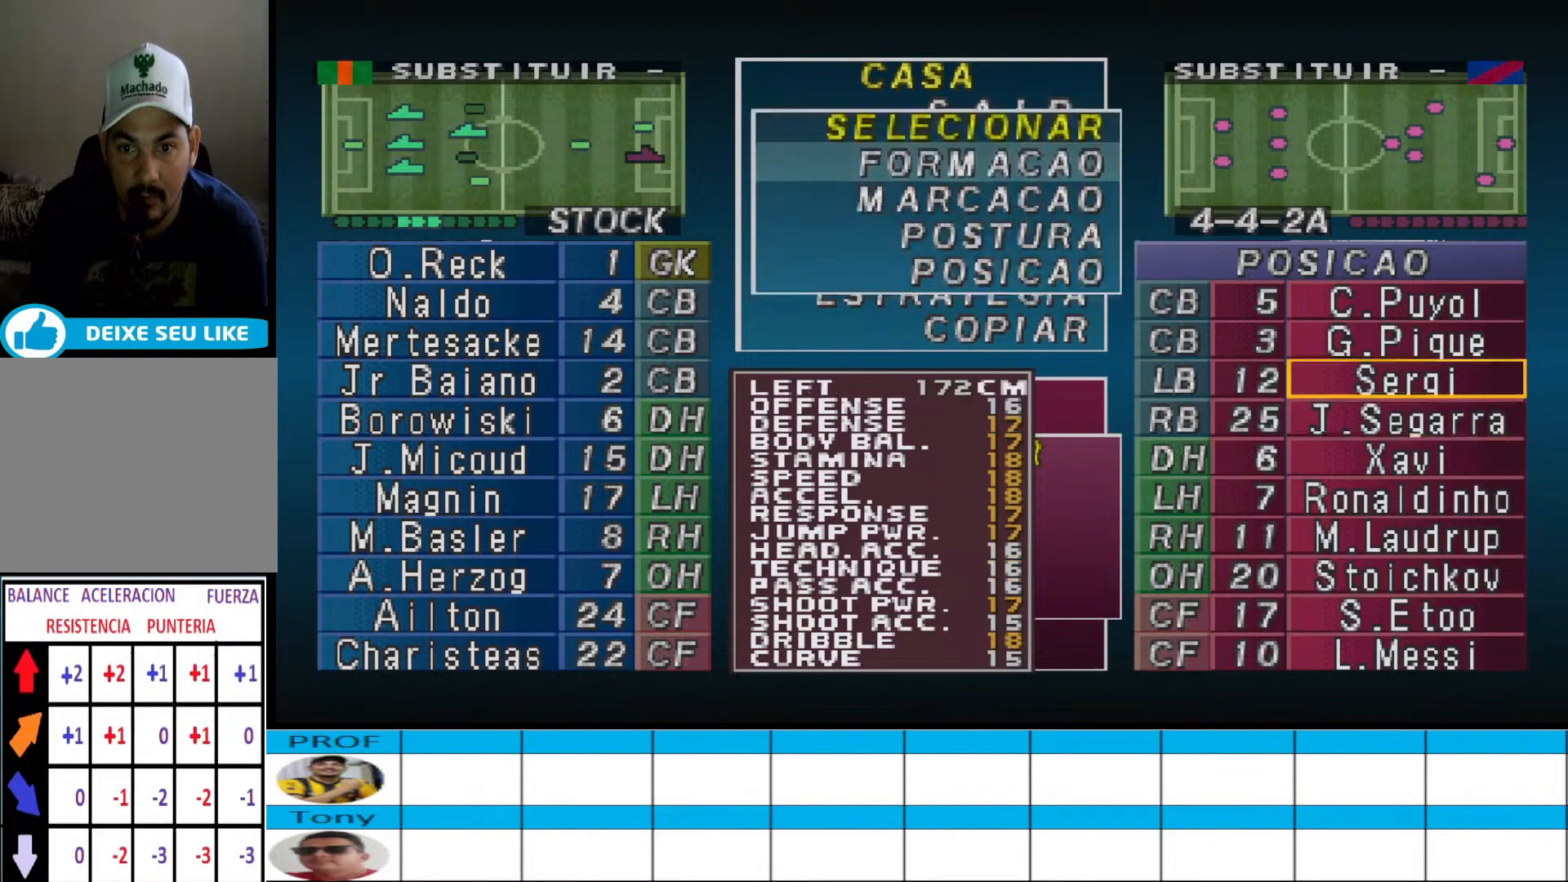
{"buttons": [], "events": [[100, "DPAD_DOWN", "down"], [200, "DPAD_DOWN", "up"], [267, "DPAD_DOWN", "down"], [333, "DPAD_DOWN", "up"]]}
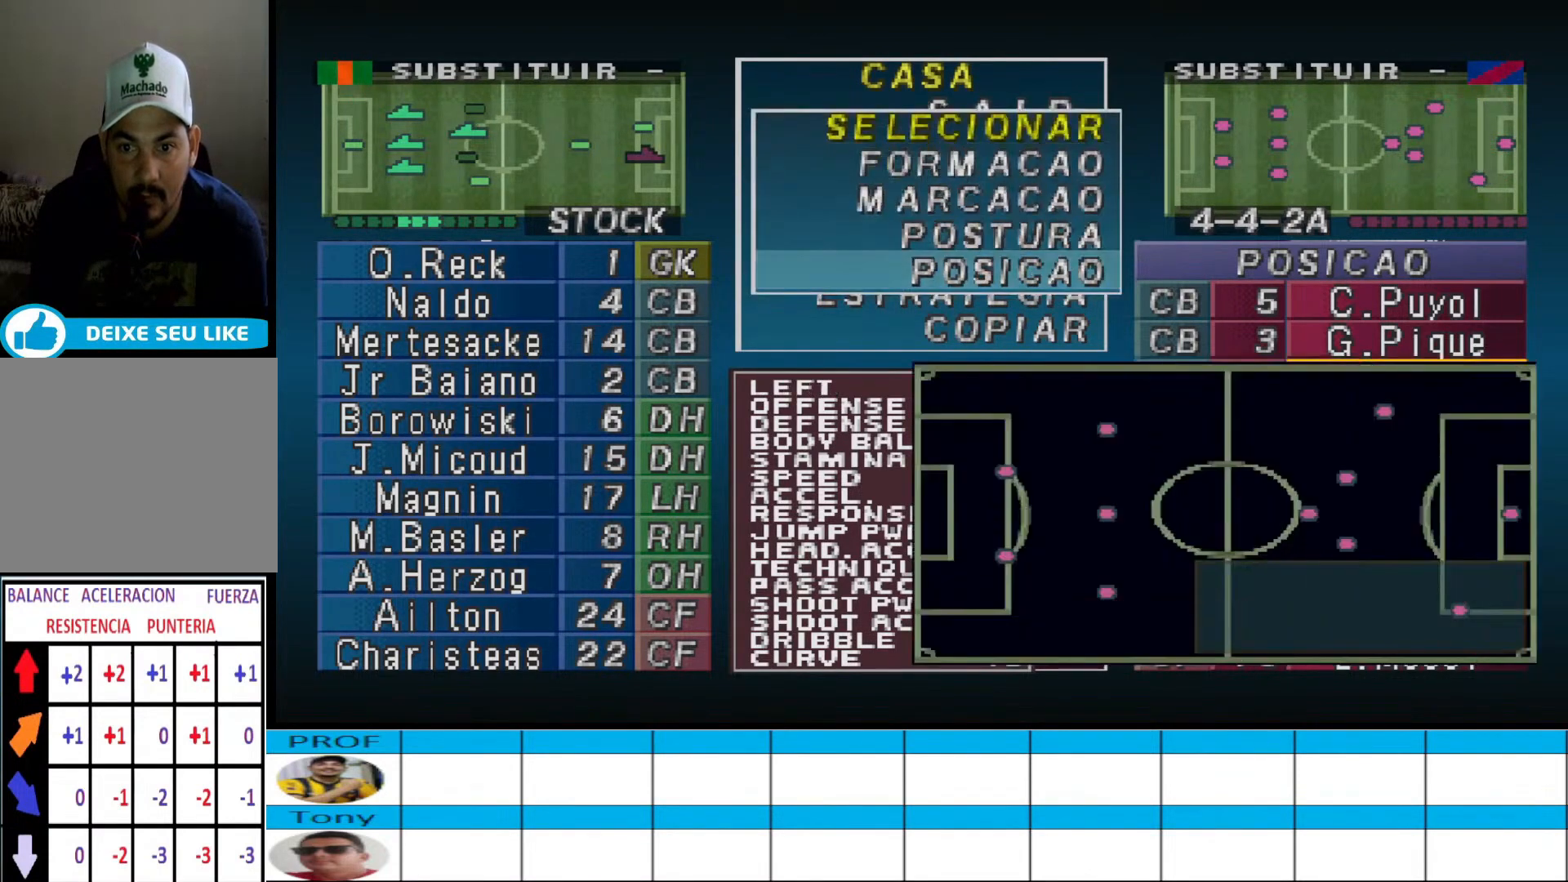
{"buttons": [], "events": [[133, "CIRCLE", "down"], [267, "CIRCLE", "up"]]}
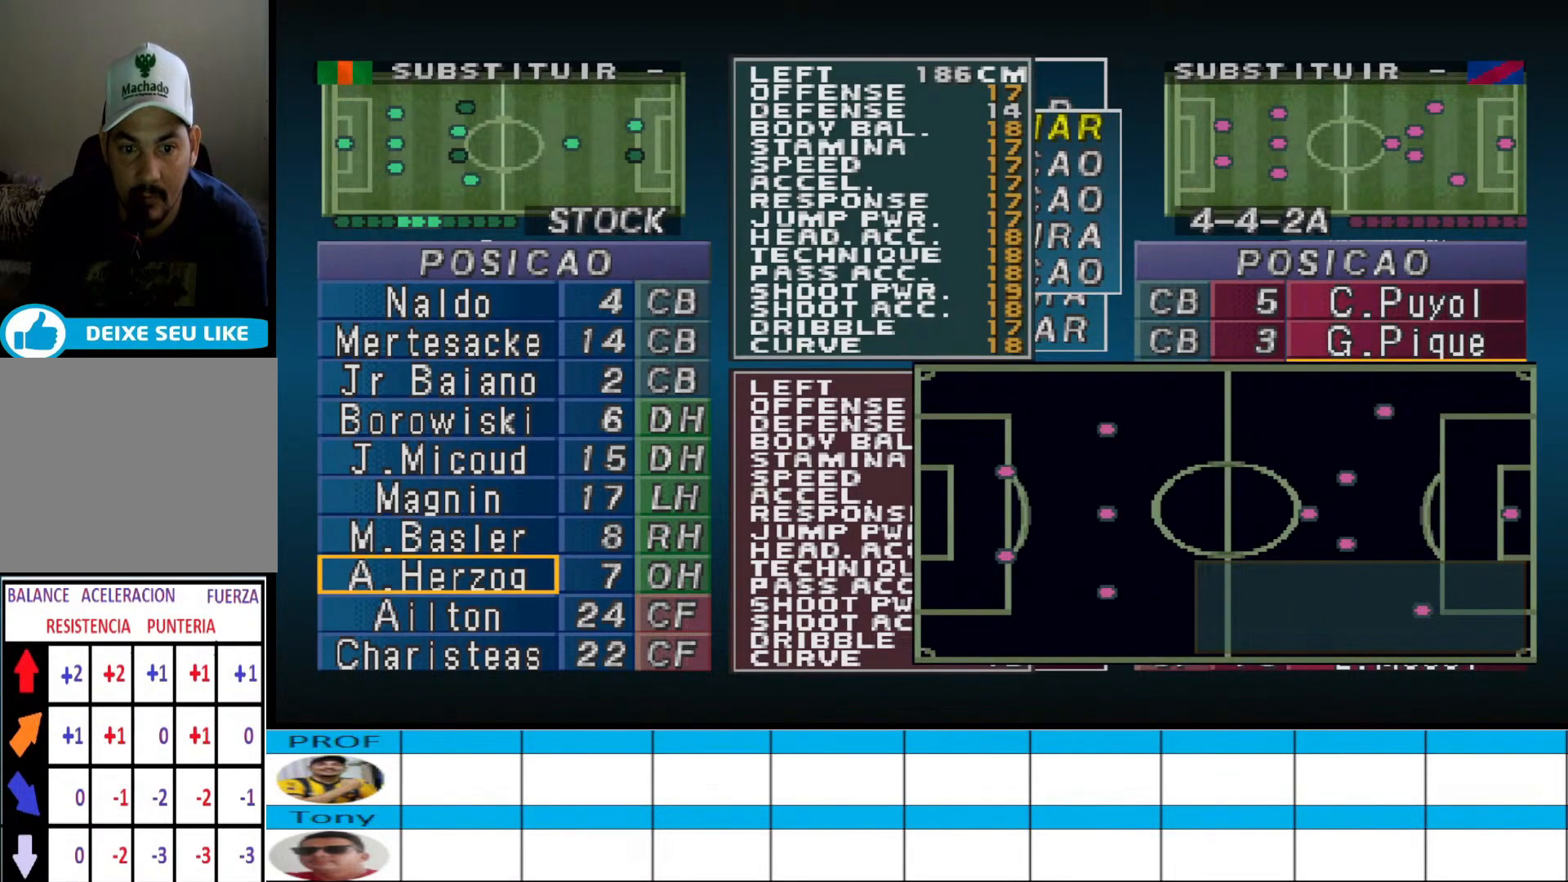
{"buttons": ["DPAD_UP"], "events": [[33, "DPAD_DOWN", "down"], [100, "DPAD_DOWN", "up"], [467, "DPAD_UP", "down"]]}
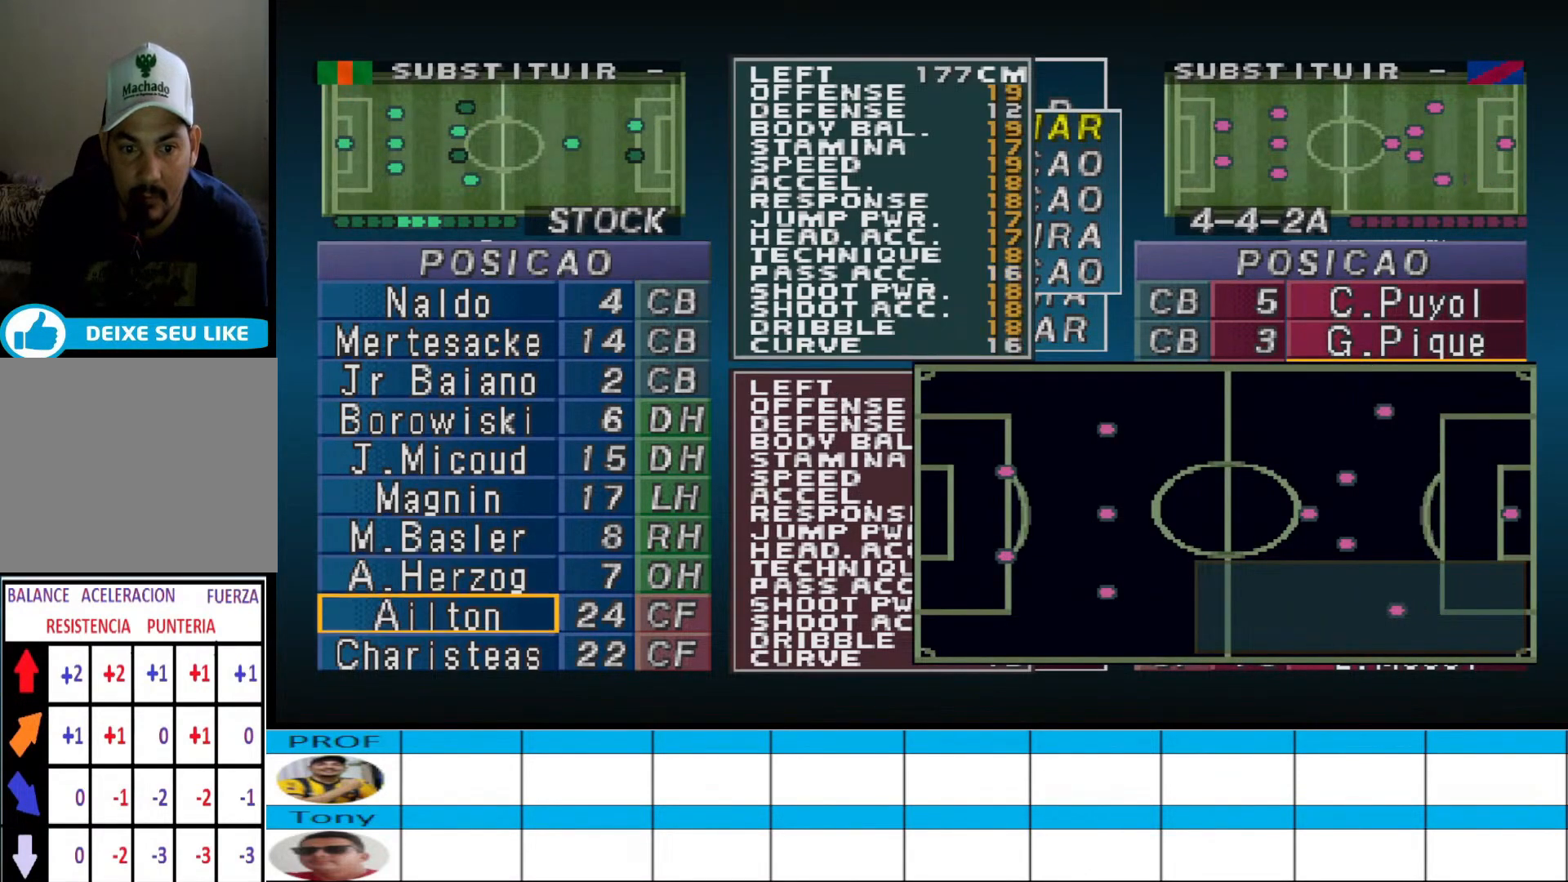
{"buttons": ["DPAD_UP"], "events": [[67, "DPAD_UP", "up"], [200, "DPAD_UP", "down"], [267, "DPAD_UP", "up"], [467, "DPAD_UP", "down"]]}
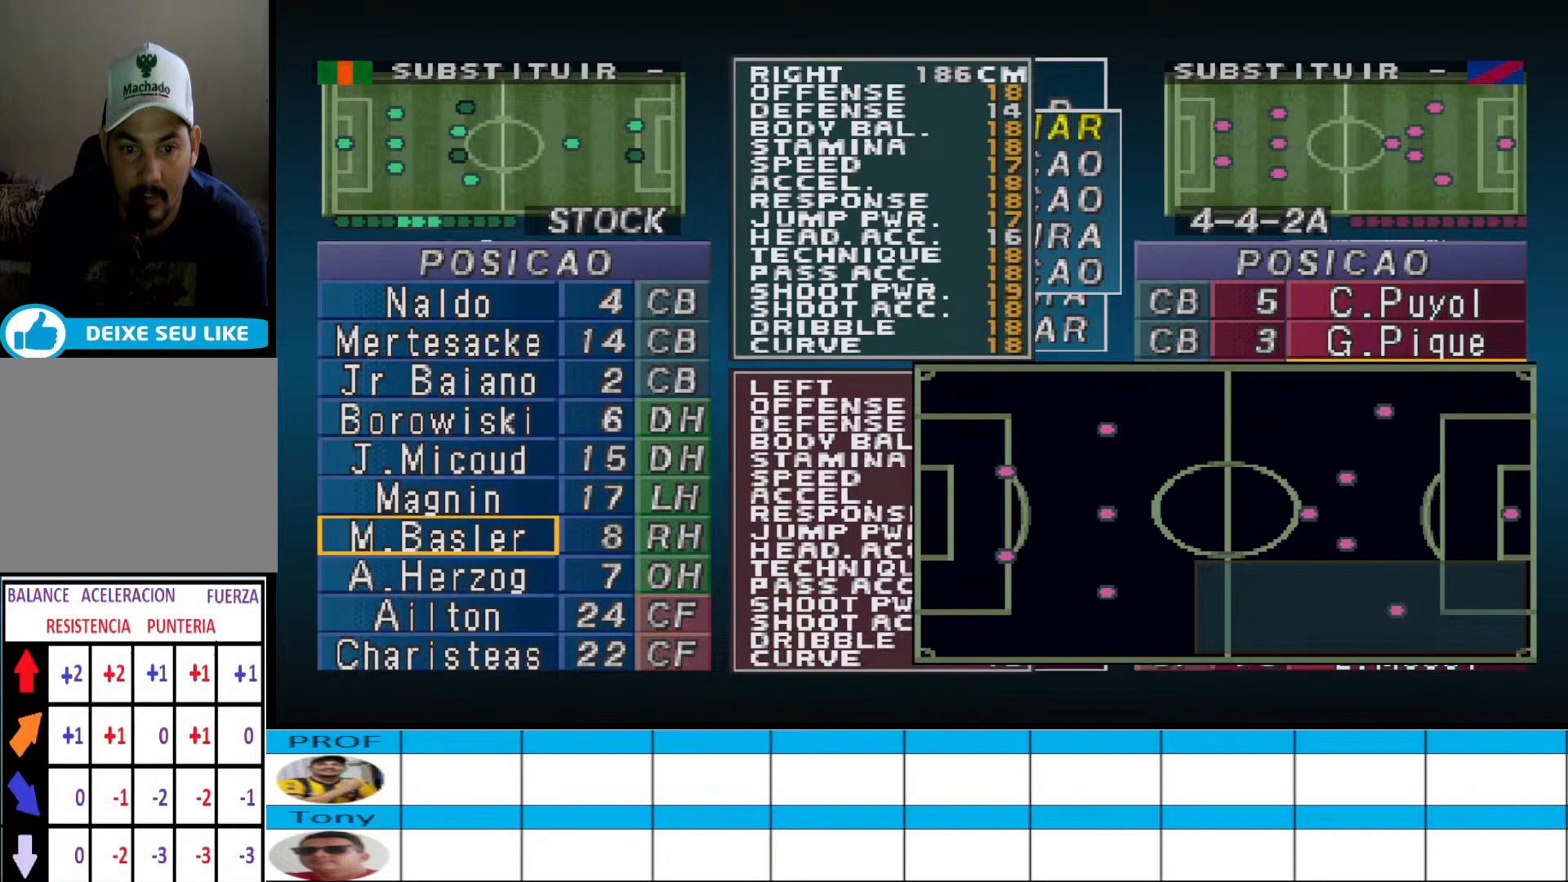
{"buttons": ["CIRCLE"], "events": [[67, "DPAD_UP", "up"], [167, "DPAD_UP", "down"], [267, "DPAD_UP", "up"], [500, "CIRCLE", "down"]]}
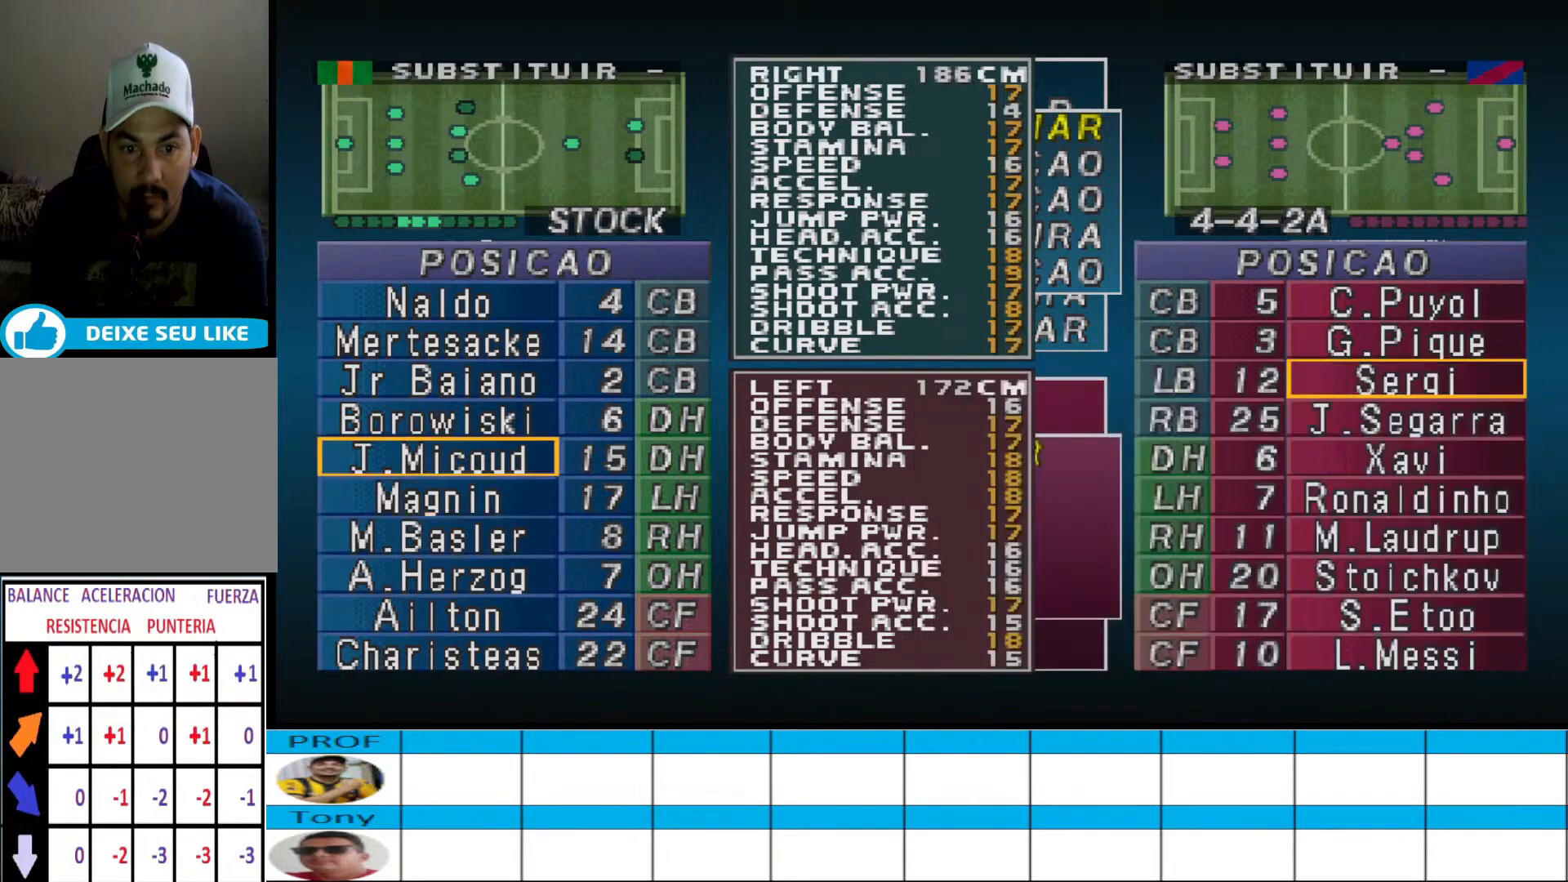
{"buttons": ["DPAD_RIGHT"], "events": [[167, "CIRCLE", "up"], [300, "DPAD_RIGHT", "down"], [400, "DPAD_RIGHT", "up"], [500, "DPAD_RIGHT", "down"]]}
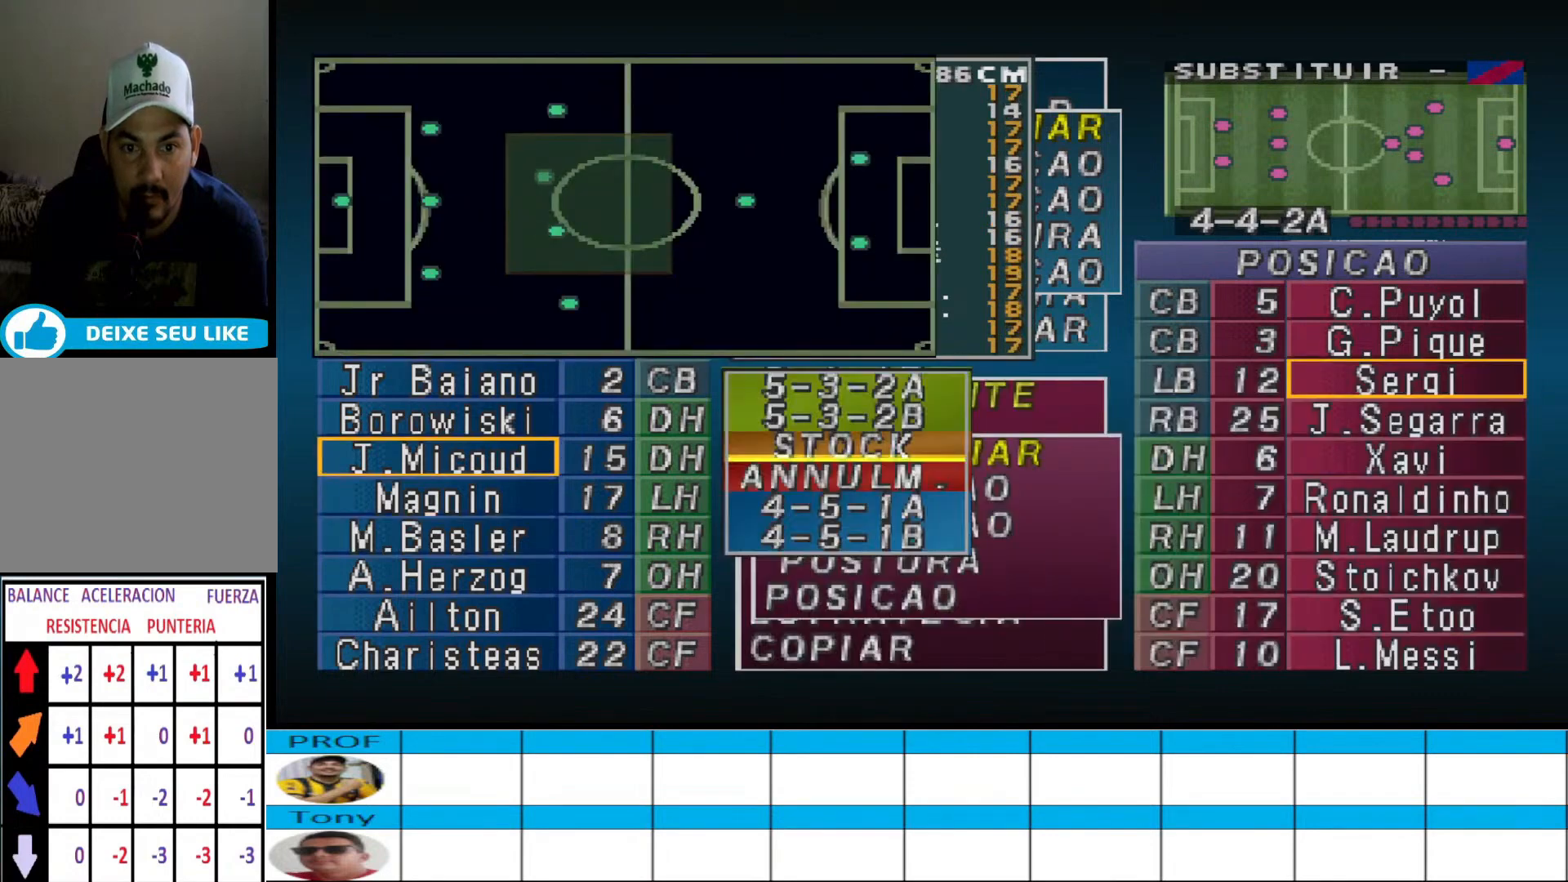
{"buttons": [], "events": [[100, "DPAD_RIGHT", "up"], [200, "DPAD_RIGHT", "down"], [267, "DPAD_RIGHT", "up"], [333, "DPAD_RIGHT", "down"], [433, "DPAD_RIGHT", "up"]]}
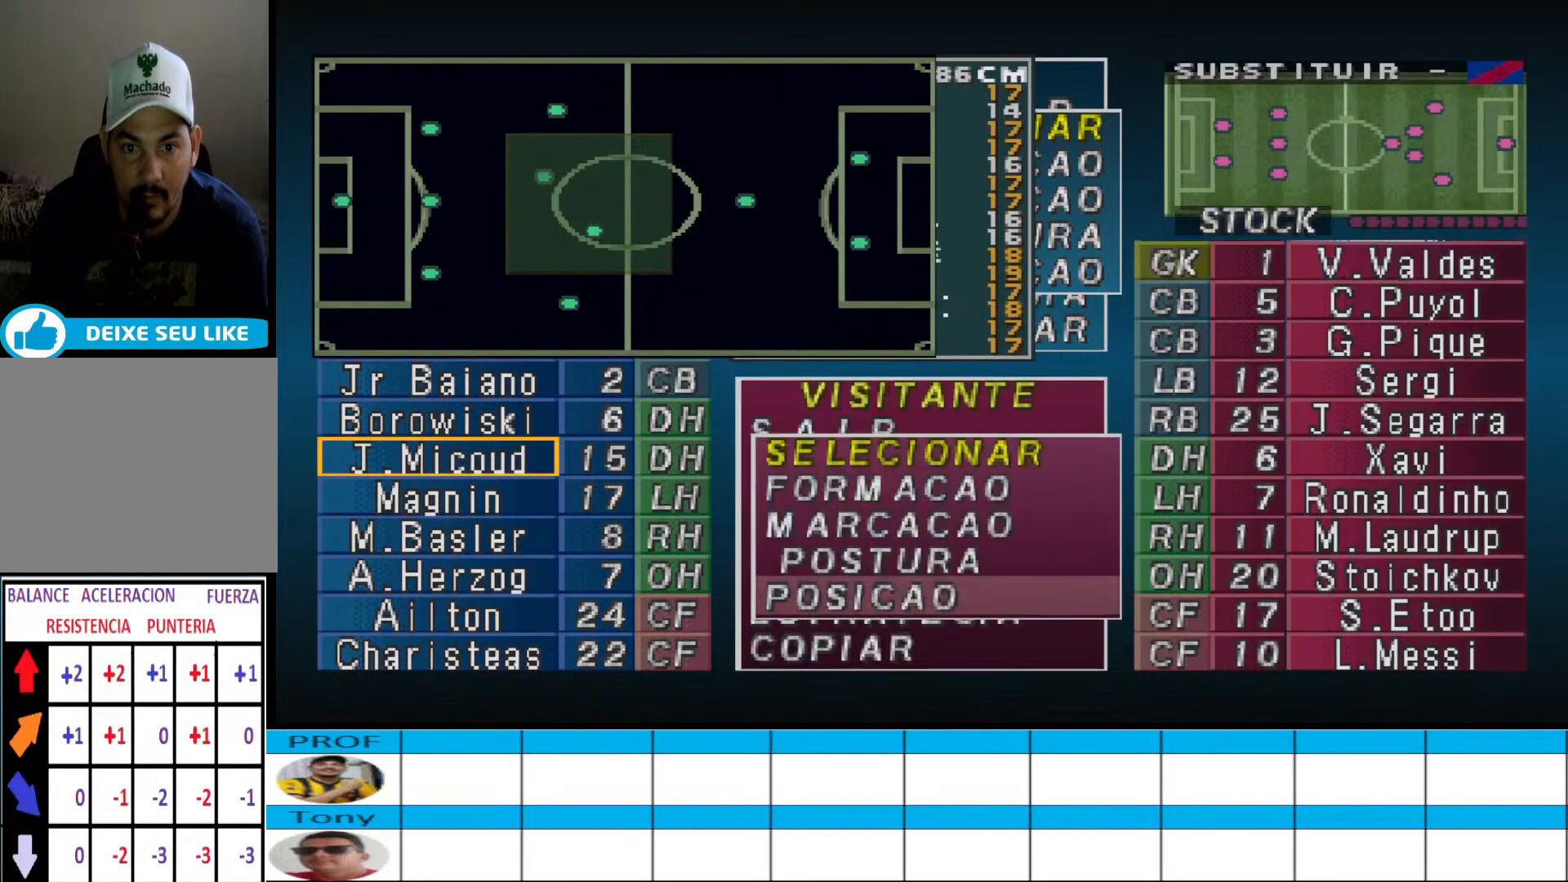
{"buttons": ["CIRCLE"], "events": [[467, "CIRCLE", "down"]]}
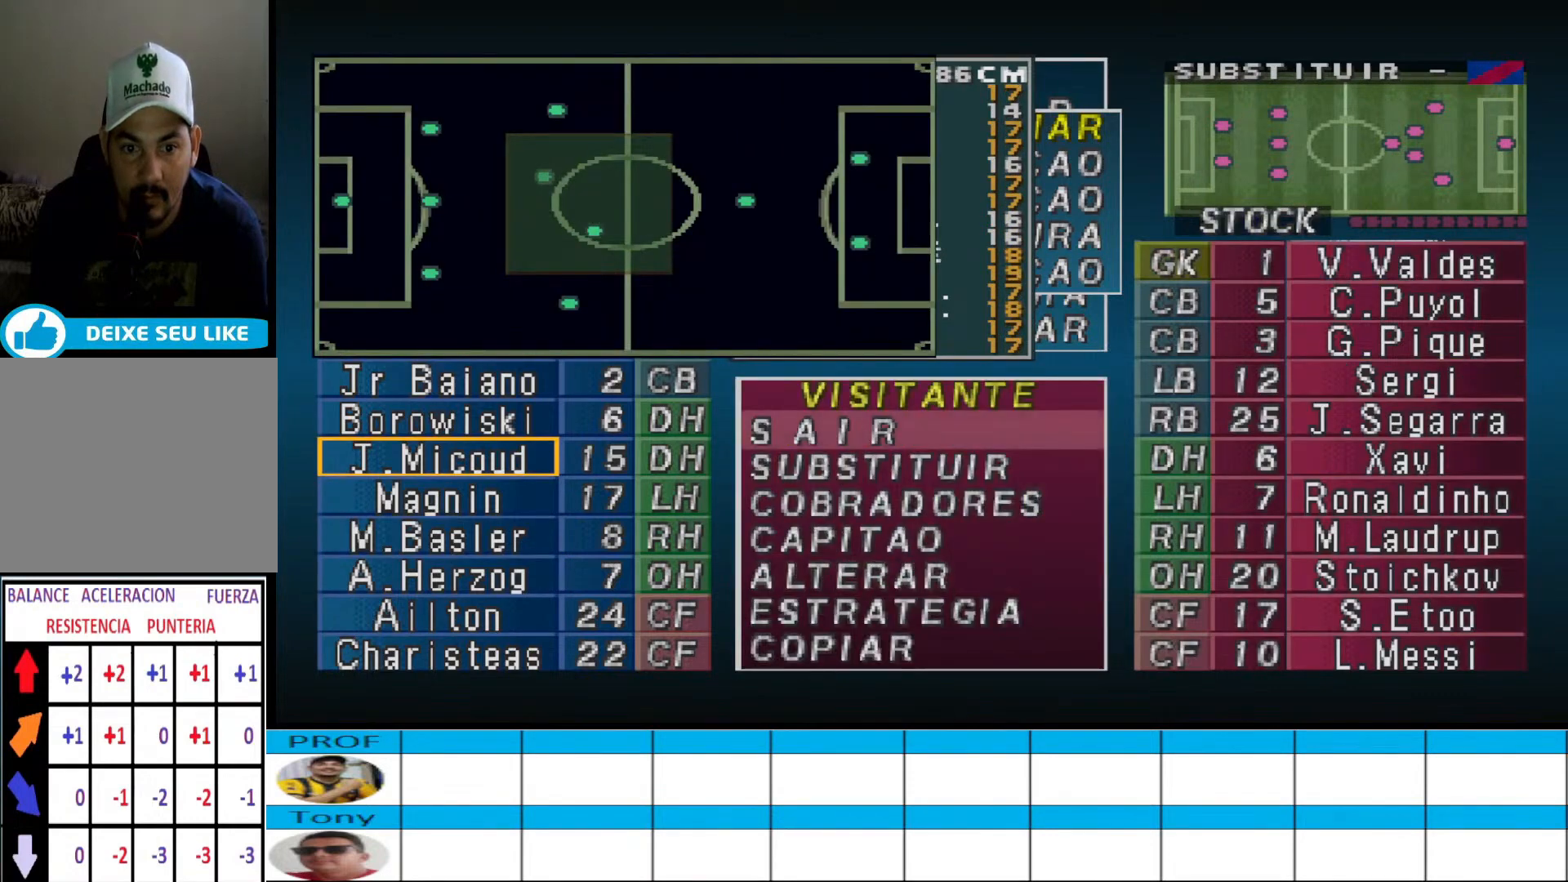
{"buttons": [], "events": [[100, "CIRCLE", "up"], [400, "DPAD_DOWN", "down"], [467, "DPAD_DOWN", "up"]]}
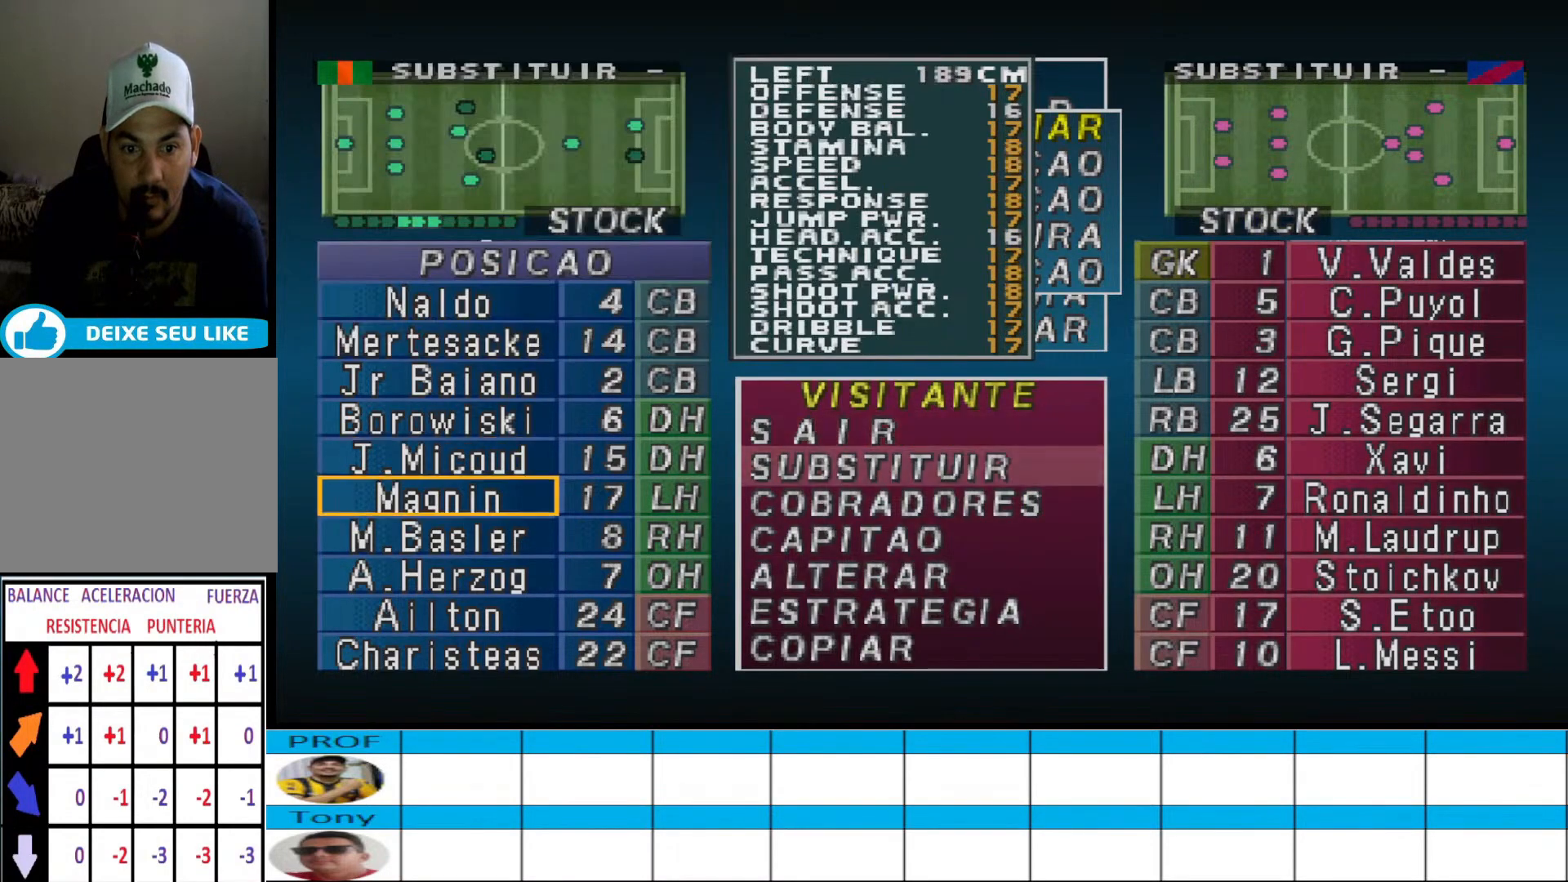
{"buttons": [], "events": [[133, "CIRCLE", "down"], [267, "CIRCLE", "up"]]}
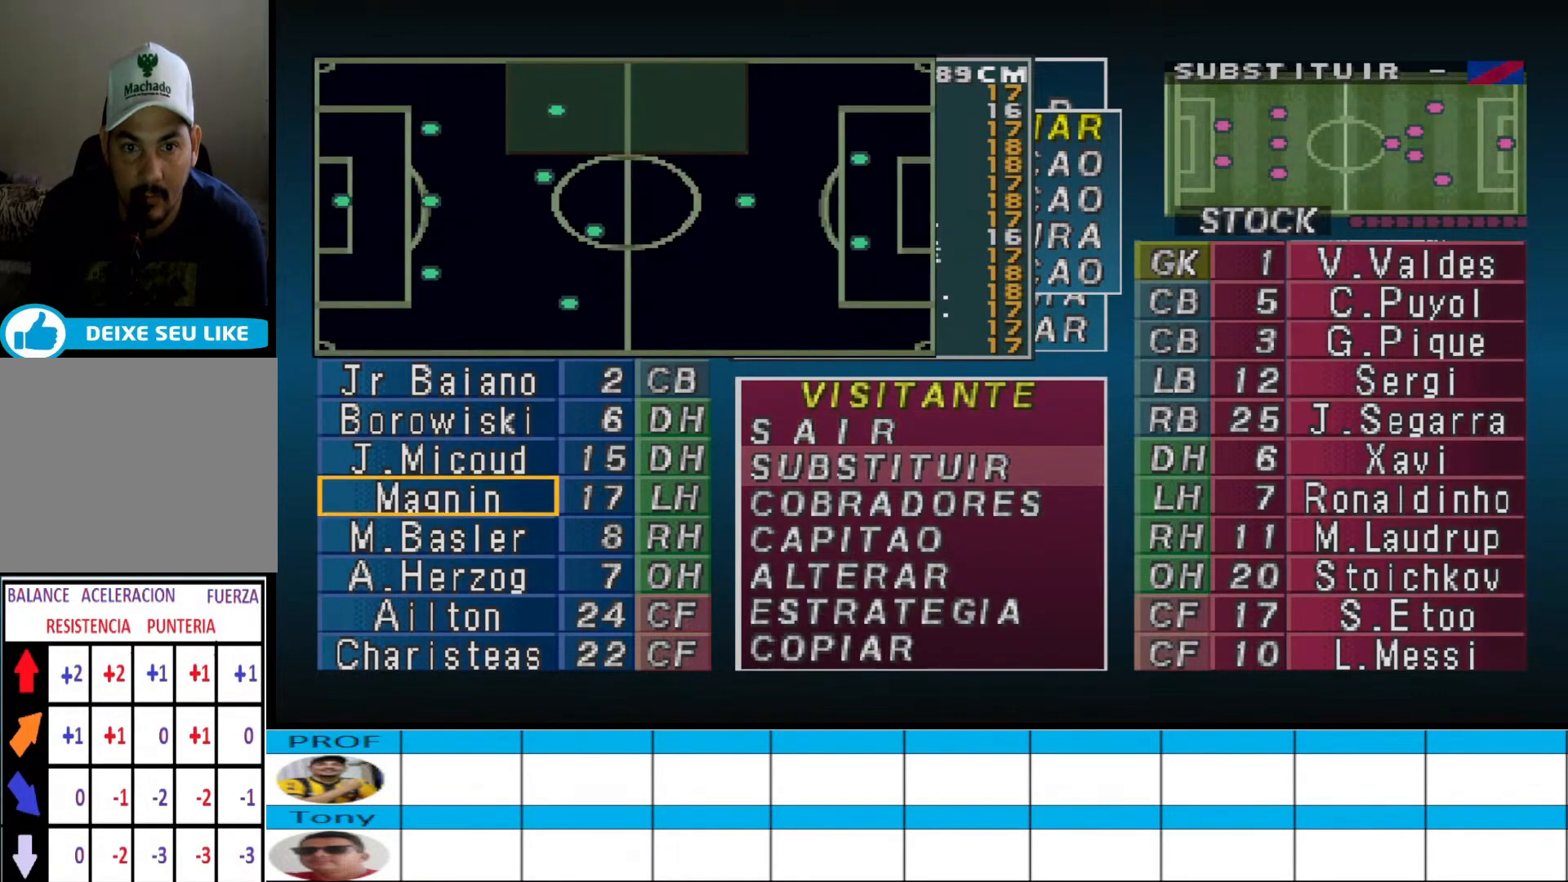
{"buttons": [], "events": [[333, "DPAD_RIGHT", "down"], [433, "DPAD_RIGHT", "up"]]}
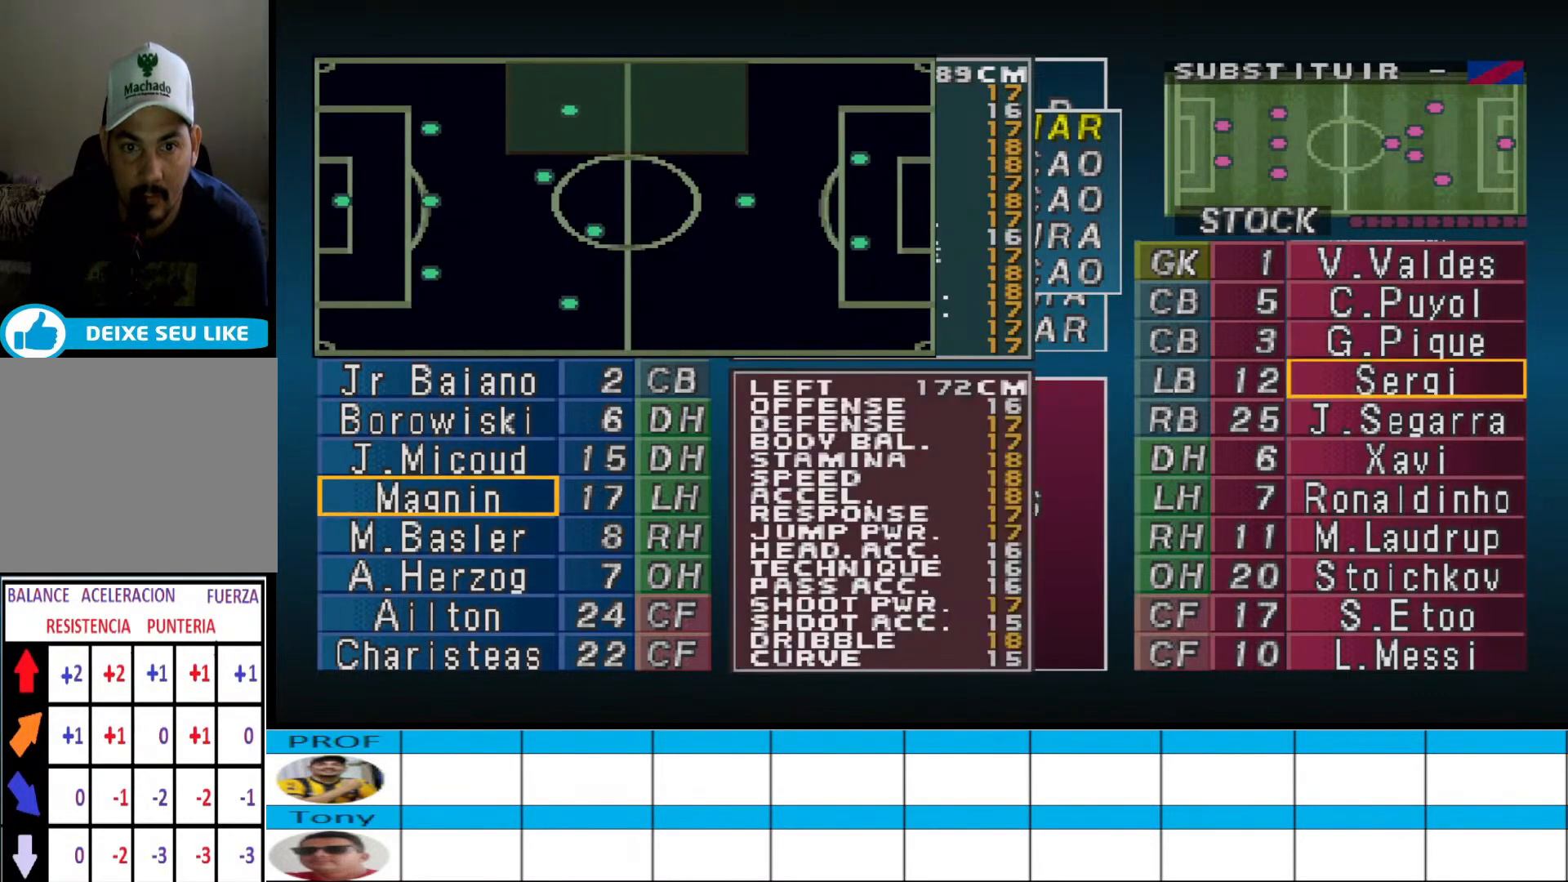
{"buttons": ["CIRCLE"], "events": [[33, "DPAD_RIGHT", "down"], [133, "DPAD_RIGHT", "up"], [167, "DPAD_RIGHT", "down"], [267, "DPAD_RIGHT", "up"], [500, "CIRCLE", "down"]]}
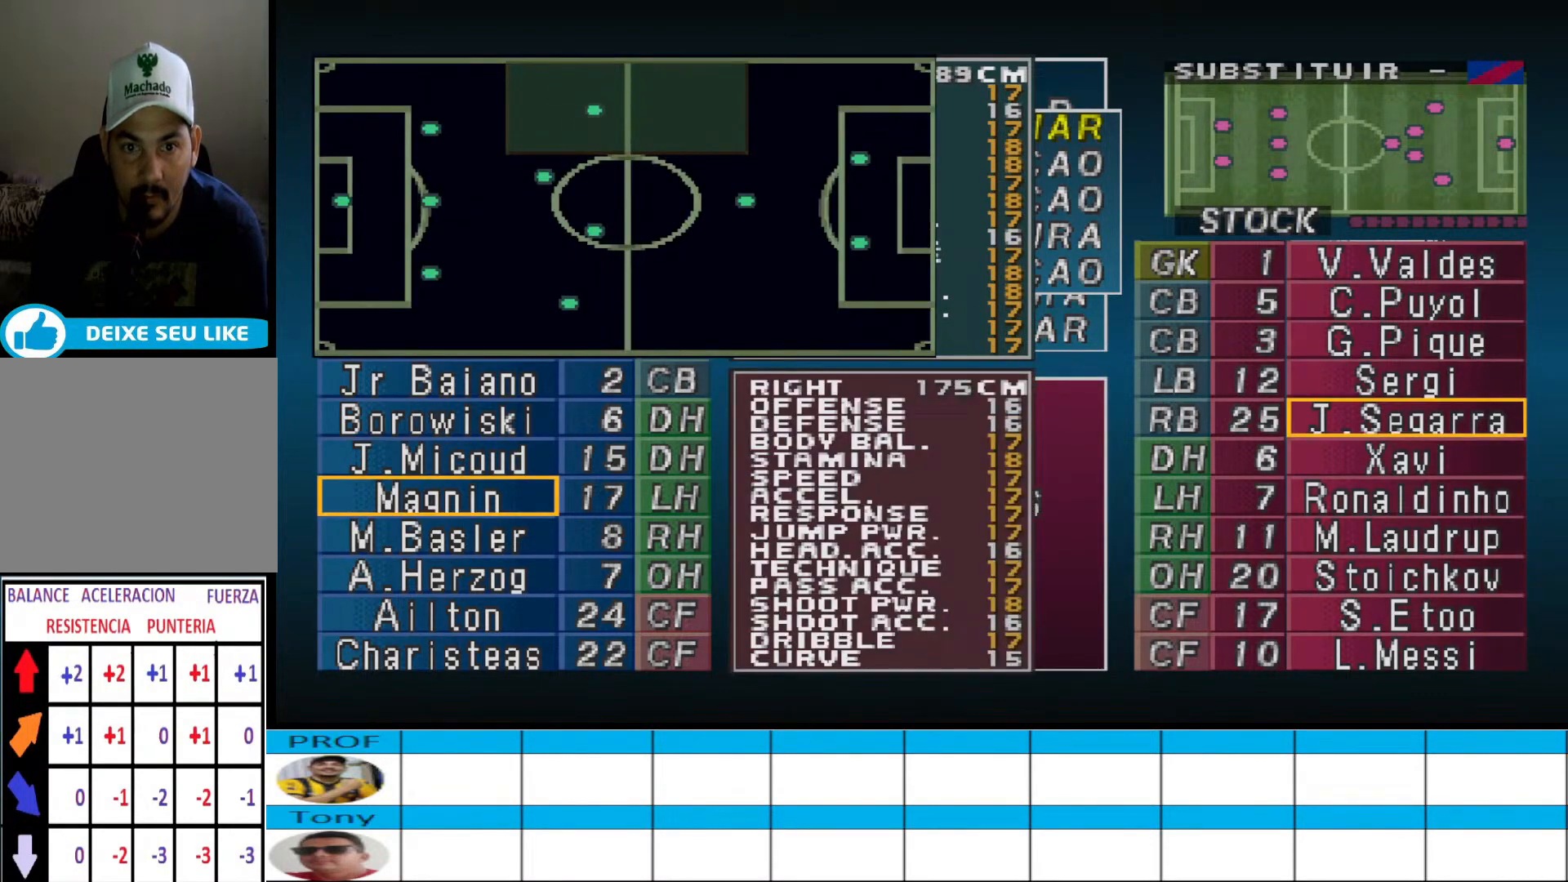
{"buttons": ["CIRCLE"], "events": [[133, "CIRCLE", "up"], [267, "DPAD_DOWN", "down"], [367, "DPAD_DOWN", "up"], [433, "CIRCLE", "down"]]}
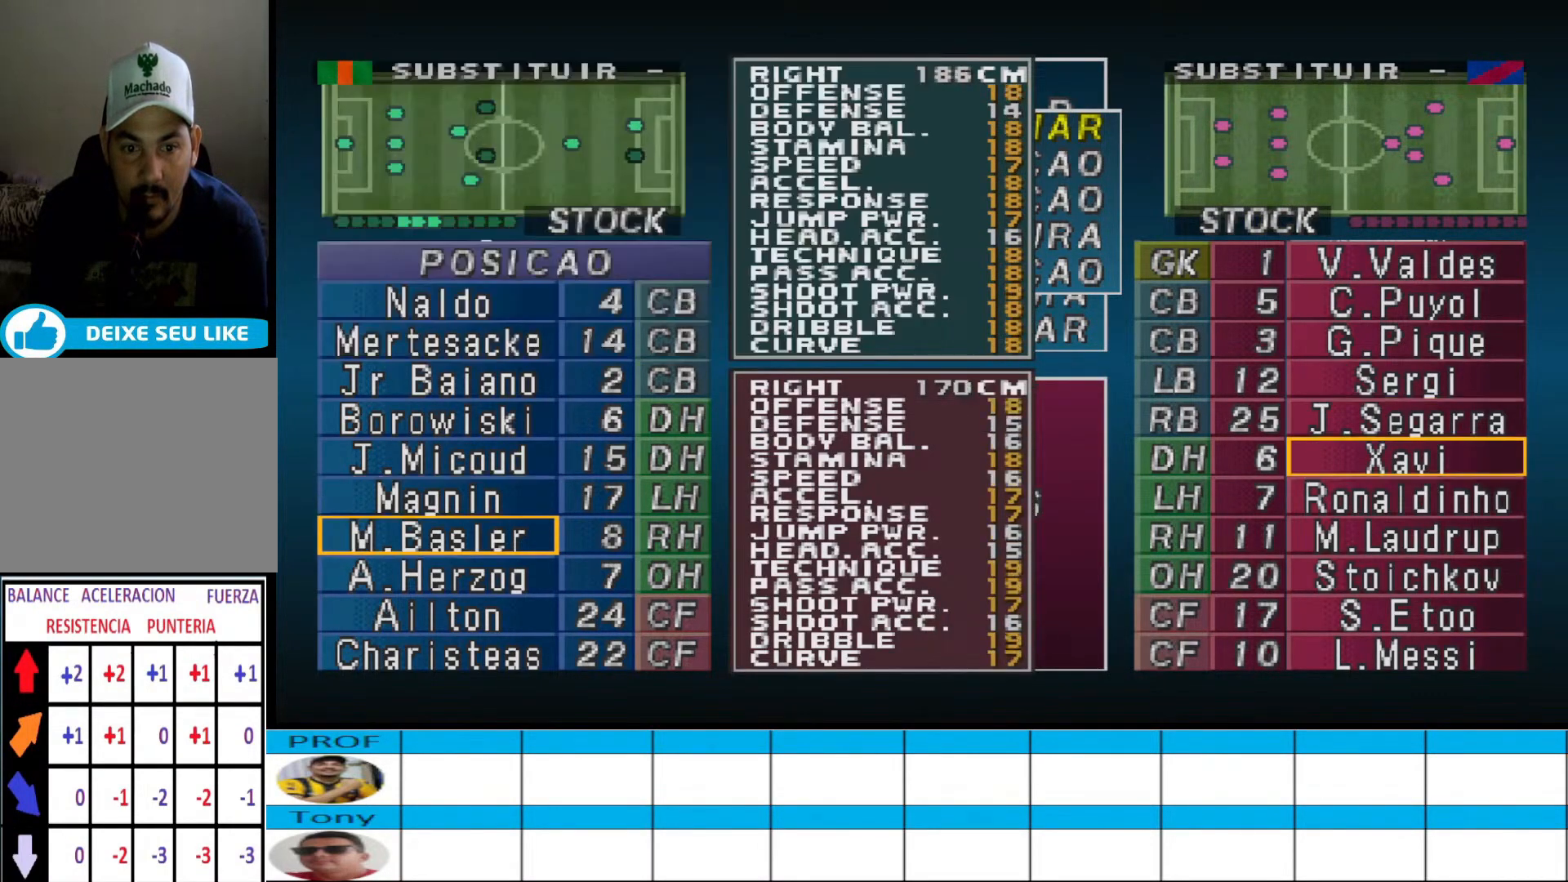
{"buttons": [], "events": [[33, "CIRCLE", "up"], [233, "DPAD_RIGHT", "down"], [300, "DPAD_RIGHT", "up"], [367, "DPAD_RIGHT", "down"], [467, "DPAD_RIGHT", "up"]]}
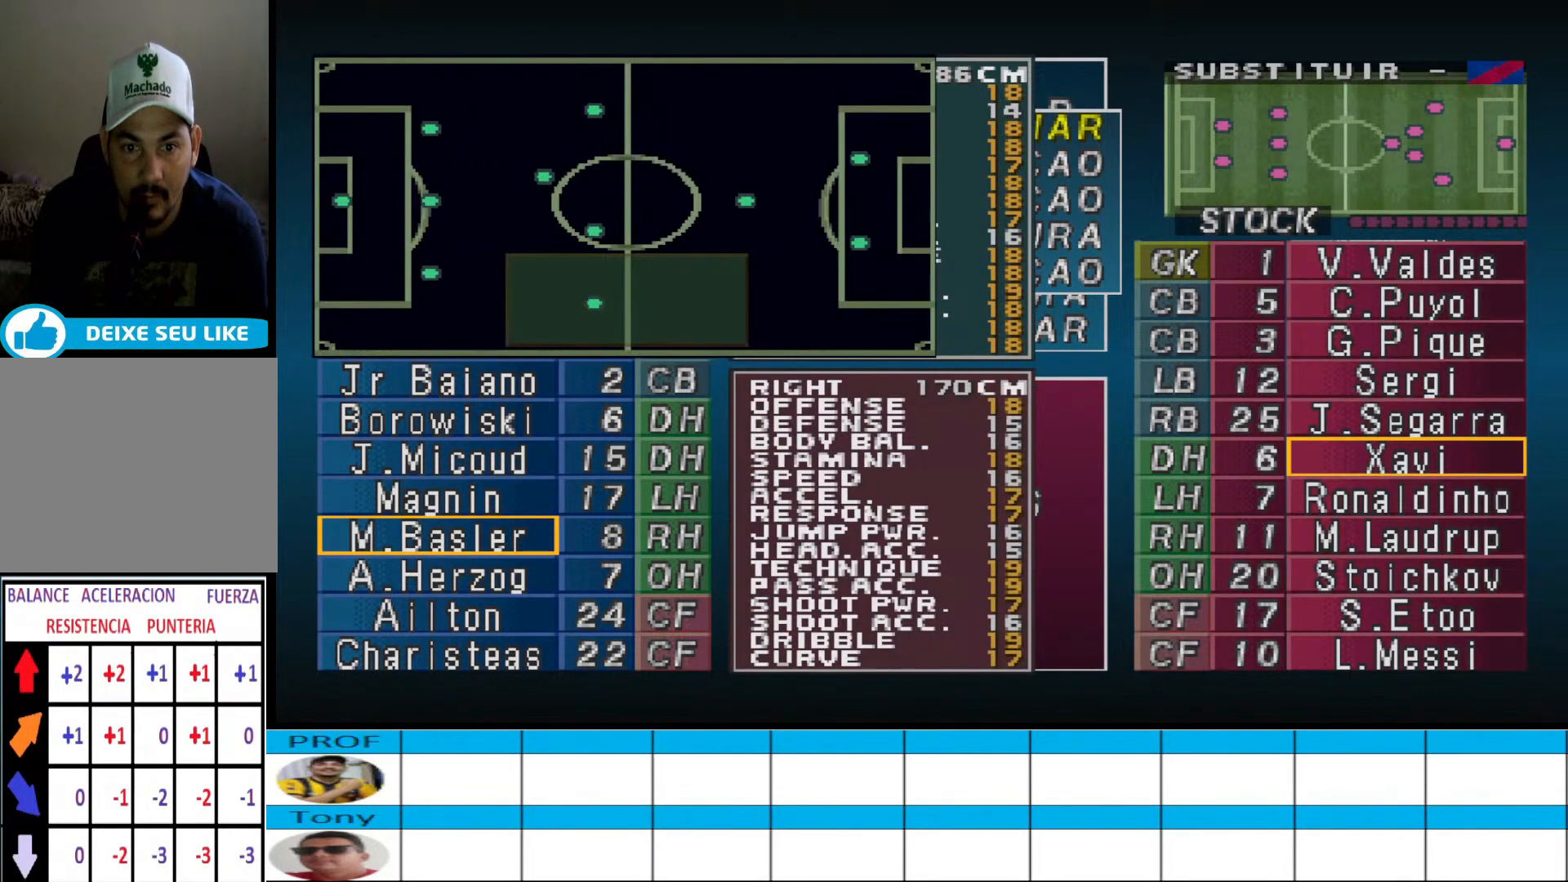
{"buttons": [], "events": [[33, "DPAD_RIGHT", "down"], [167, "DPAD_RIGHT", "up"], [333, "CIRCLE", "down"], [467, "CIRCLE", "up"]]}
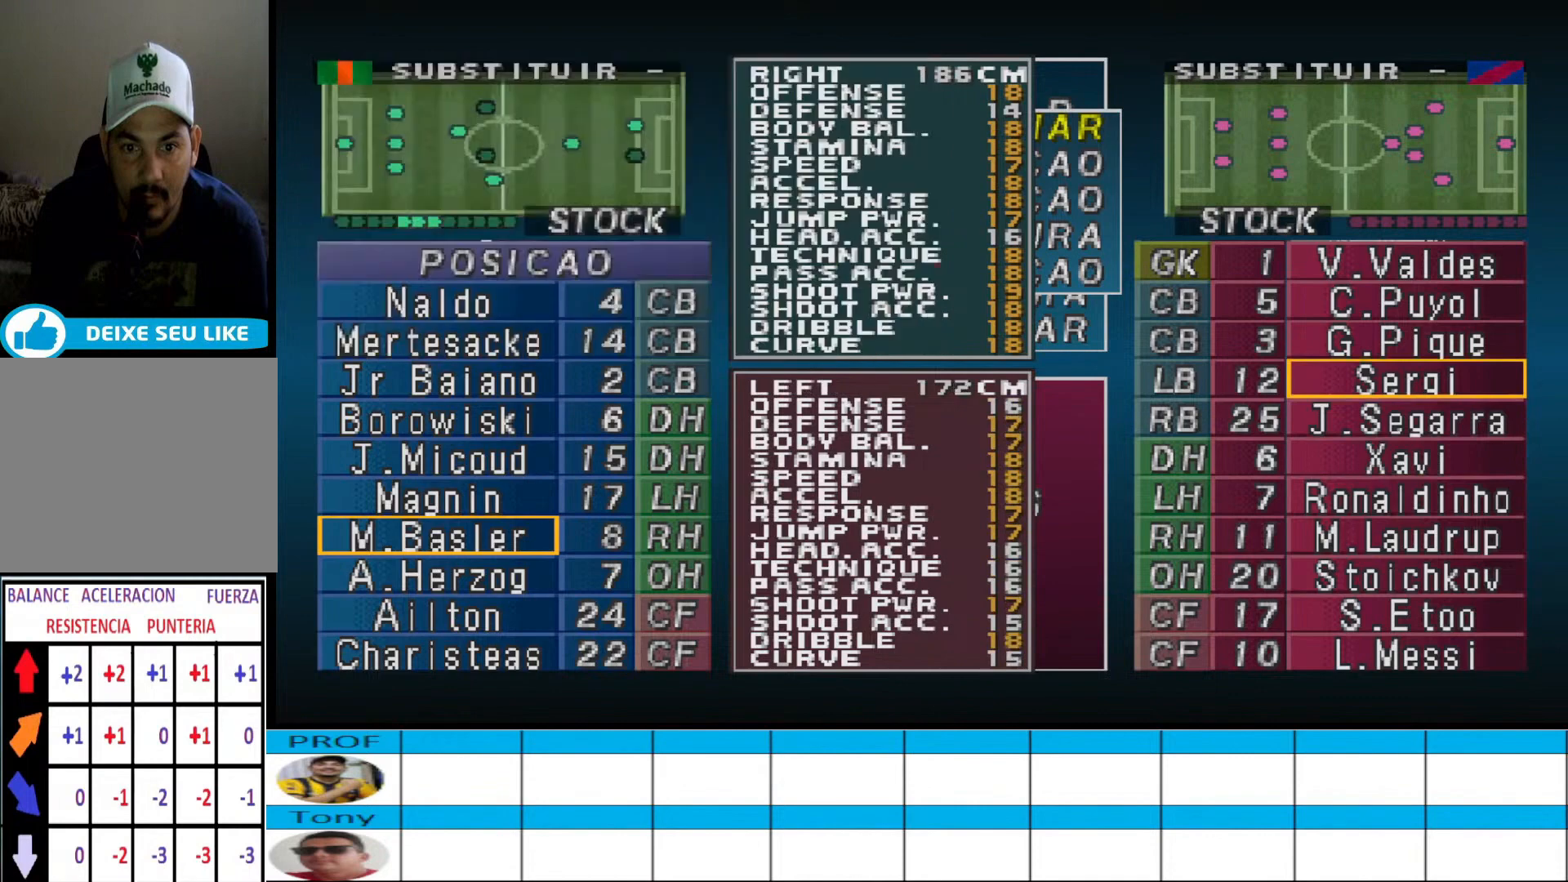
{"buttons": [], "events": []}
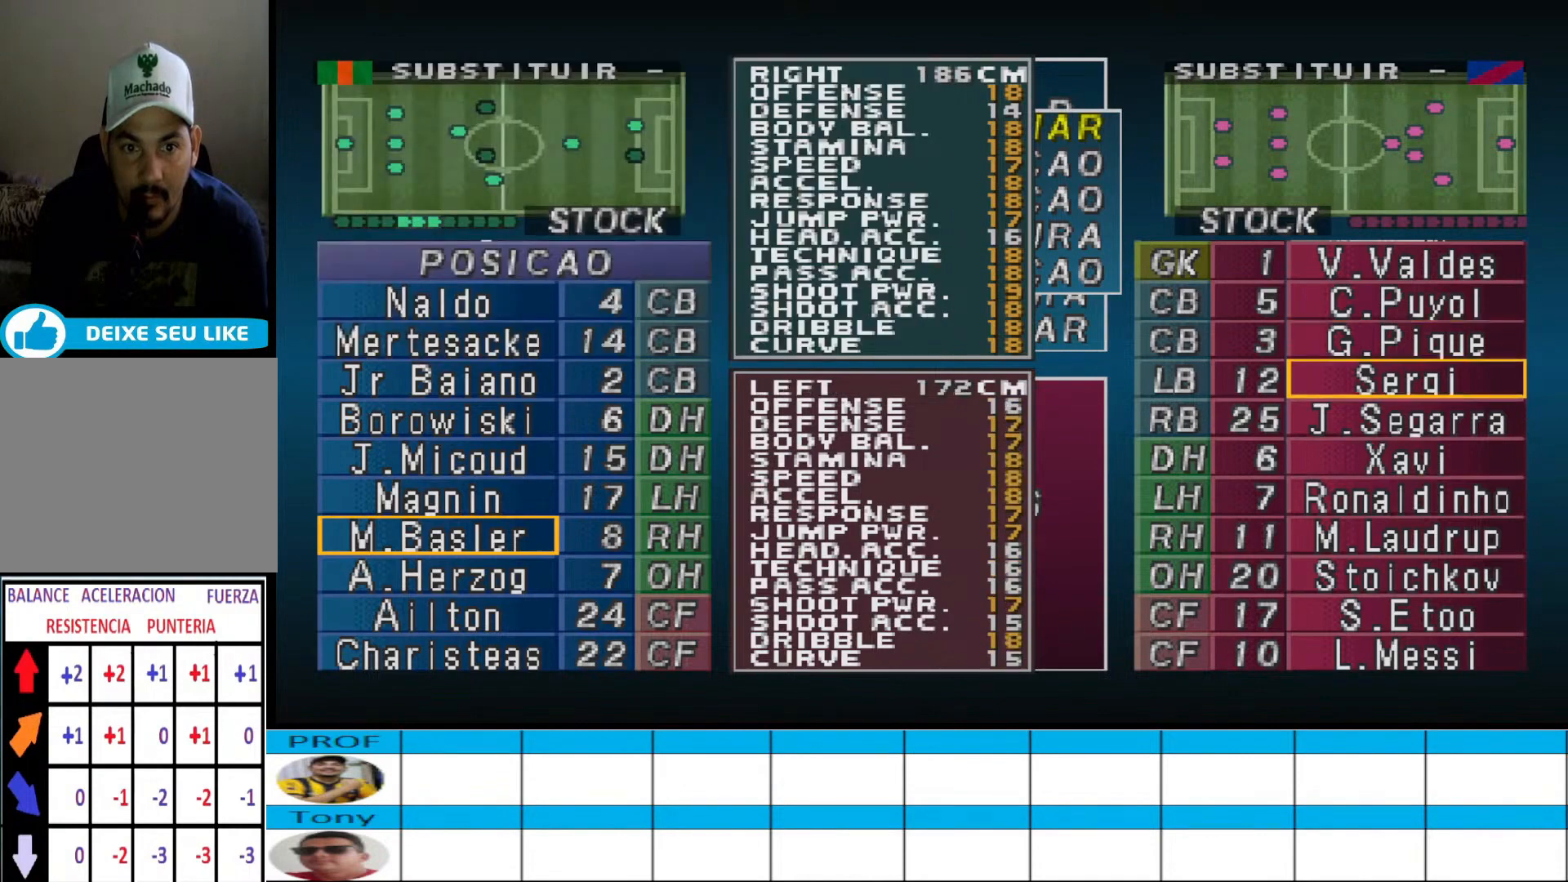
{"buttons": [], "events": []}
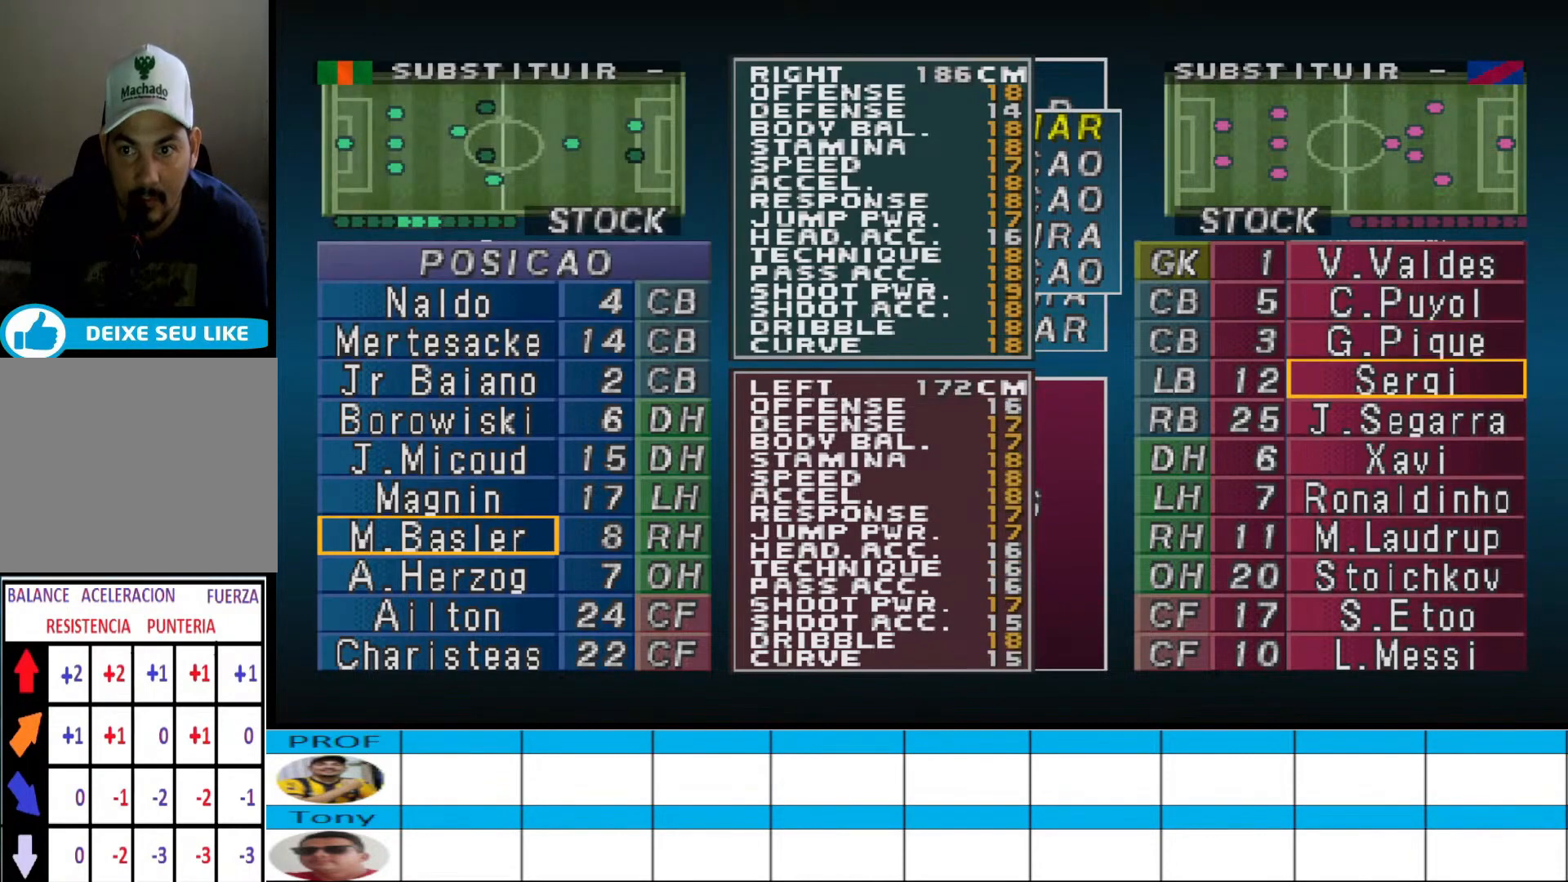
{"buttons": [], "events": [[233, "CROSS", "down"], [333, "CROSS", "up"]]}
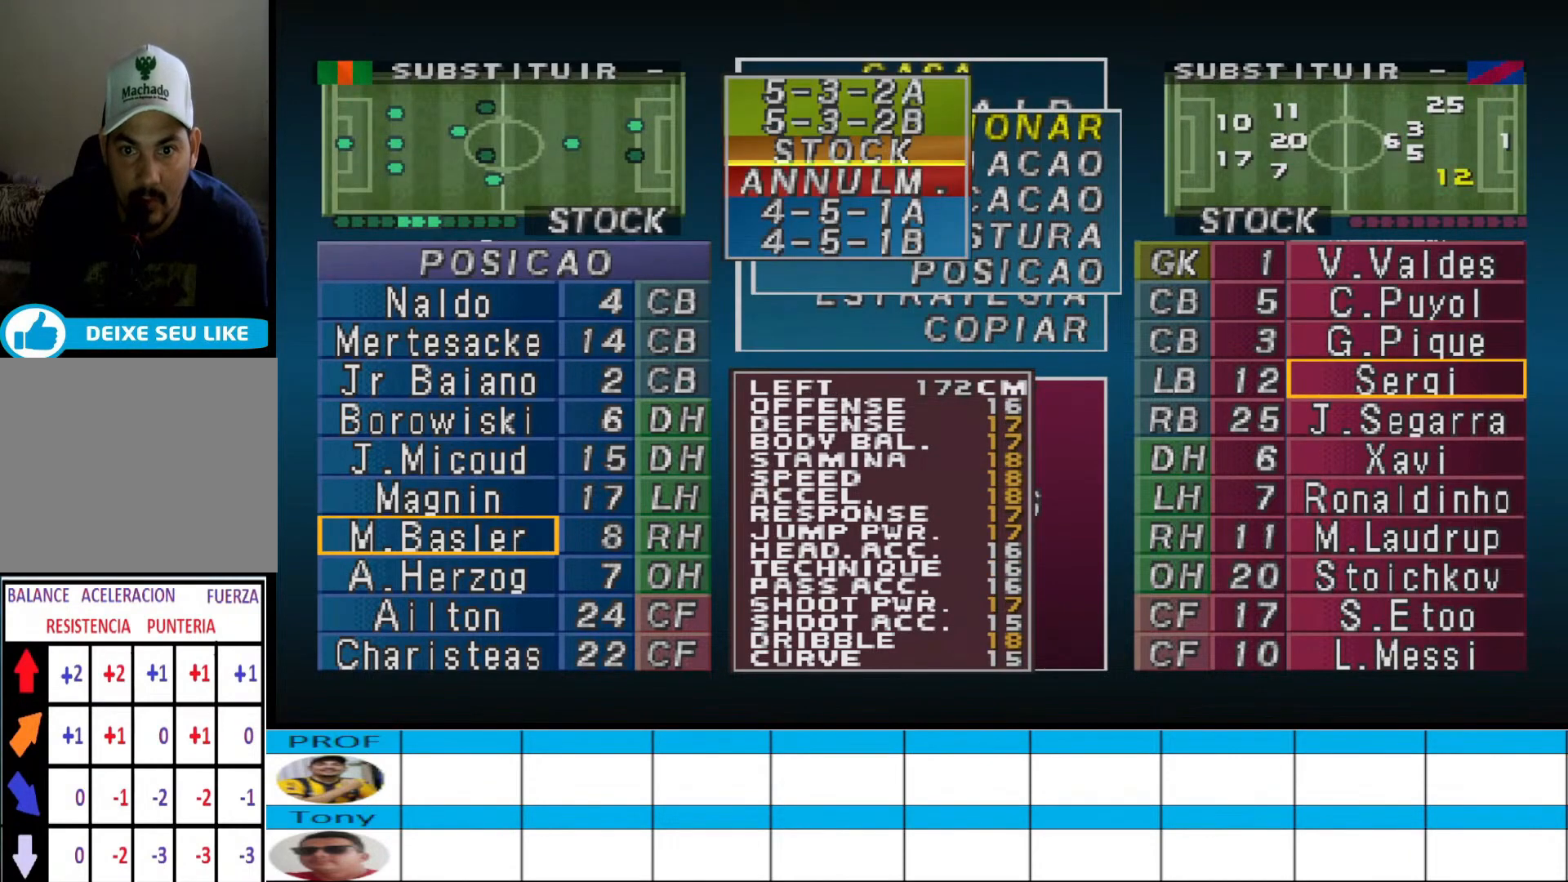
{"buttons": [], "events": [[200, "CIRCLE", "down"], [367, "CIRCLE", "up"]]}
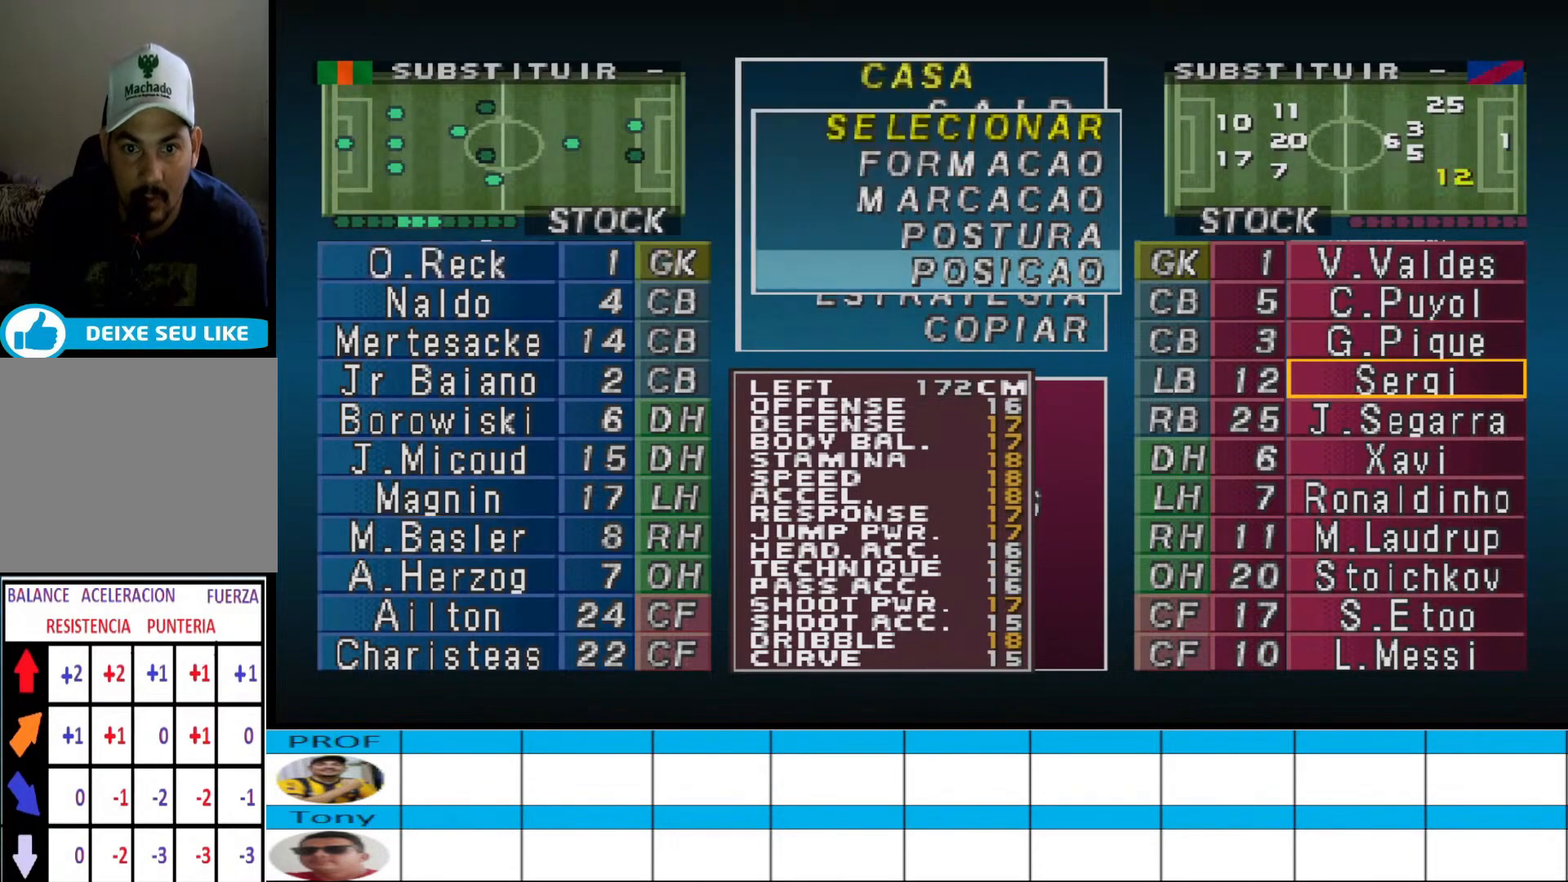
{"buttons": [], "events": [[100, "CROSS", "down"], [233, "CROSS", "up"]]}
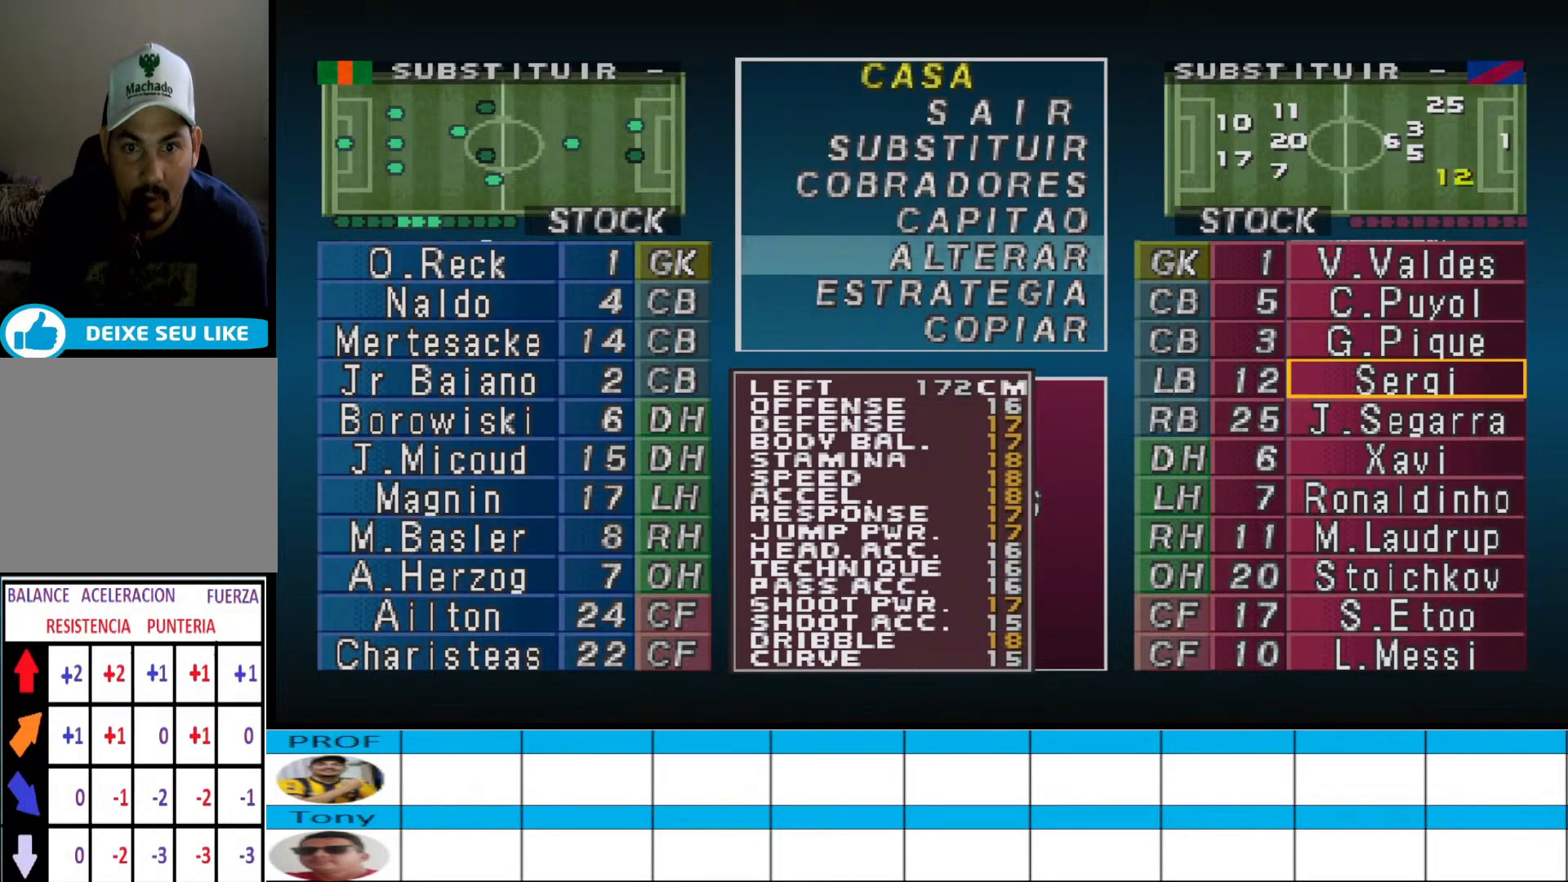
{"buttons": [], "events": [[133, "CROSS", "down"], [200, "CROSS", "up"]]}